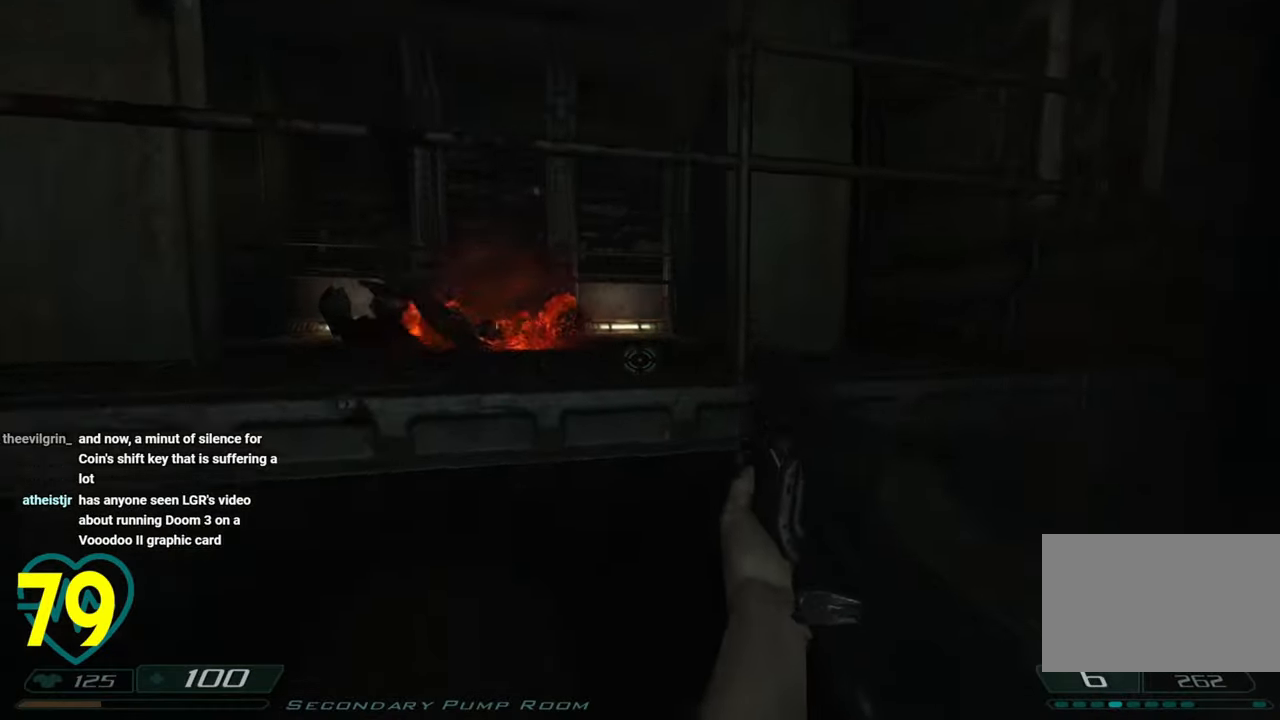
Gameplay with keyboard and mouse; each line is a JSON object with the keys and mouse buttons held at the frame after it. "events" lists presses ("down") and releases ("up") of "1", "2", "3", "4", "a", "alt", "c", "ctrl", "d", "e", "f", "q", "r", "s", "shift", "space", "tab", "v", "w", "x", "z", "mouse_left", "mouse_wheel" and "mouse_right" between this image and that frame as [ms after this image, input, new state], when the widget could be followed in between. "mouse_left", "mouse_wheel", "mouse_right" = the "left", "wheel", "right" buttons of the "mouse" list. No other keys are recorded. "wheel" means that the mouse wheel is clicked or scrolled. "mouse_move" is the direction in which the mouse moves at that frame (one of eight, or "still"), when it could be read.
{"keys": [], "mouse": [], "mouse_move": "right", "events": [[483, "ctrl", "up"]]}
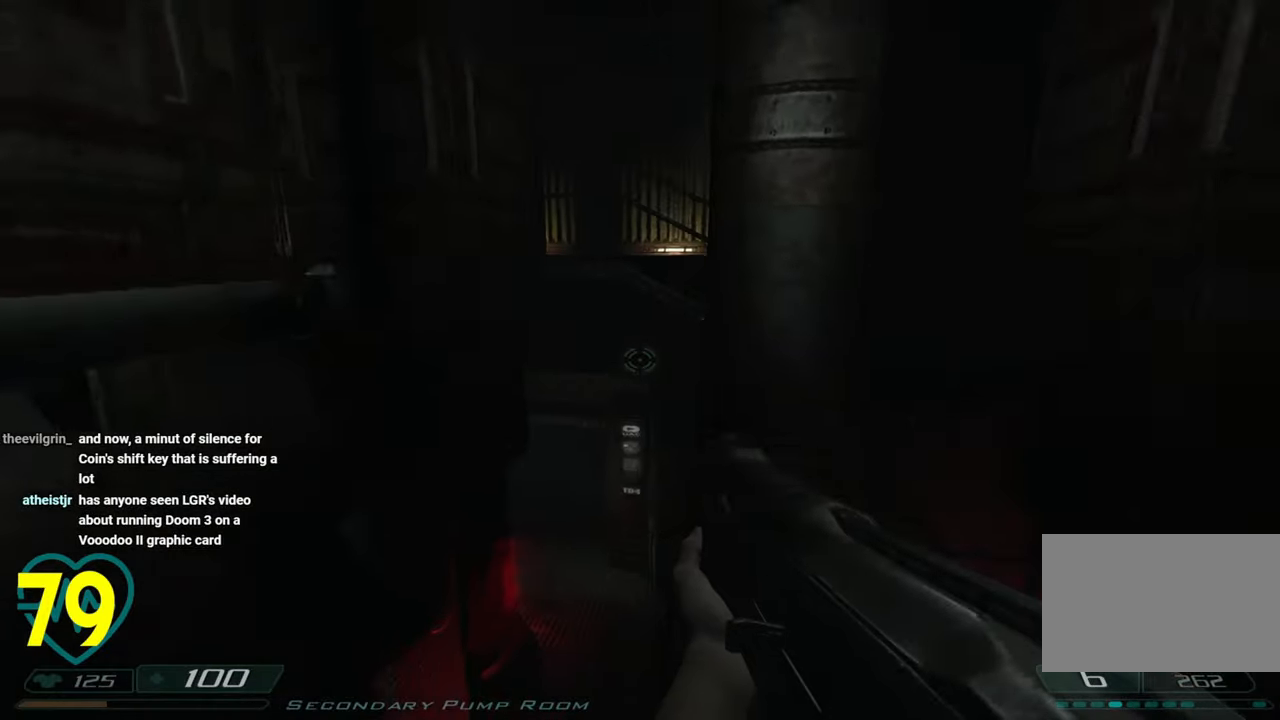
{"keys": ["w"], "mouse": [], "mouse_move": "still", "events": [[166, "w", "down"]]}
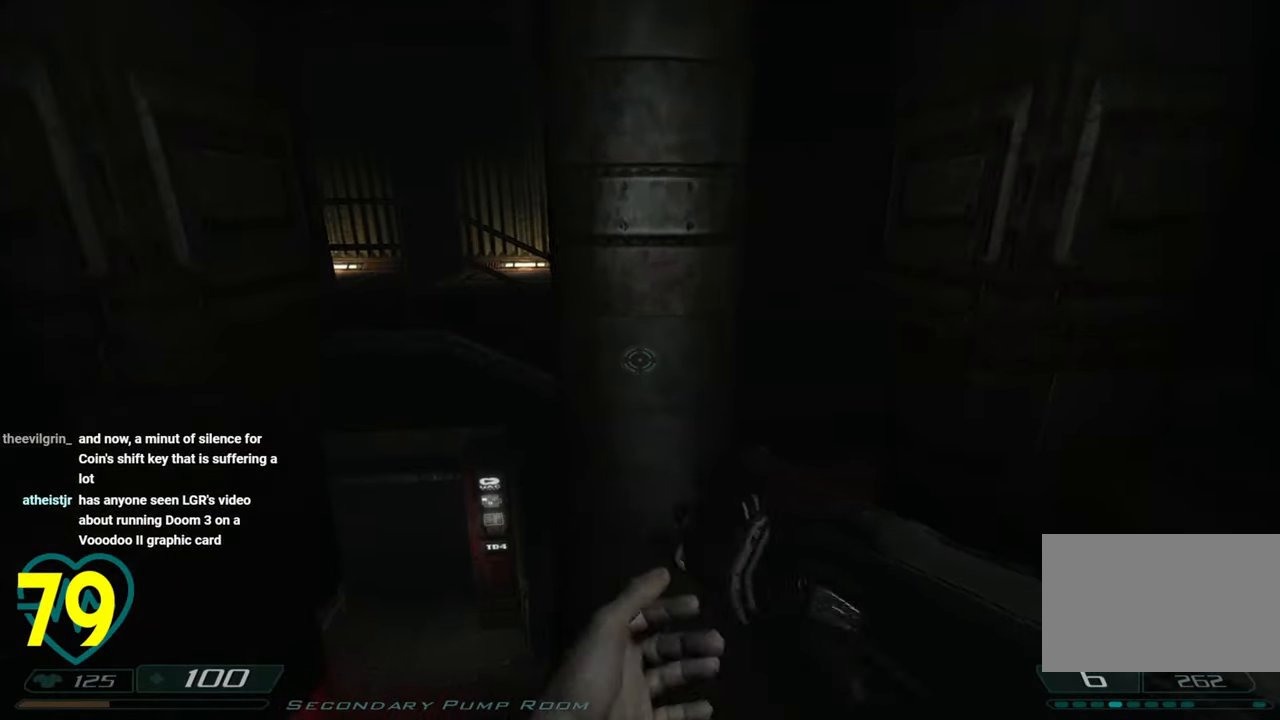
{"keys": [], "mouse": [], "mouse_move": "right", "events": [[283, "w", "up"]]}
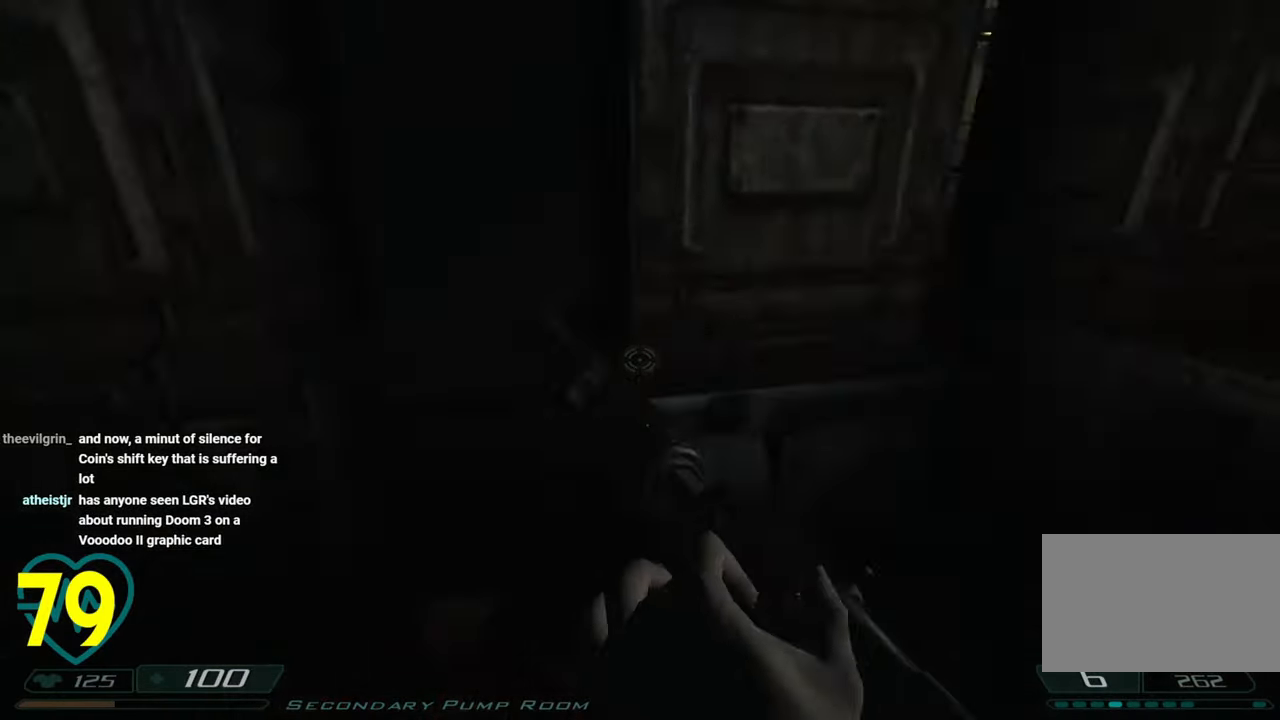
{"keys": ["w"], "mouse": [], "mouse_move": "right", "events": [[483, "w", "down"]]}
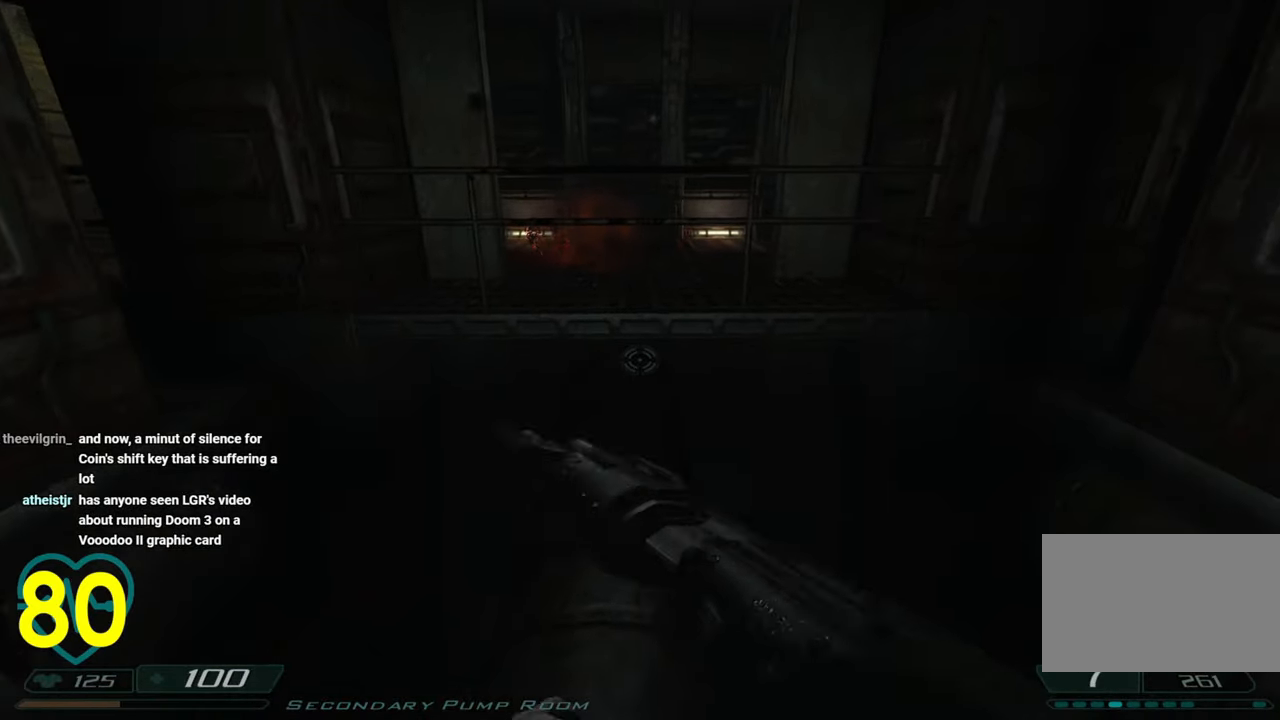
{"keys": ["w"], "mouse": [], "mouse_move": "down-left", "events": [[83, "w", "up"], [266, "w", "down"]]}
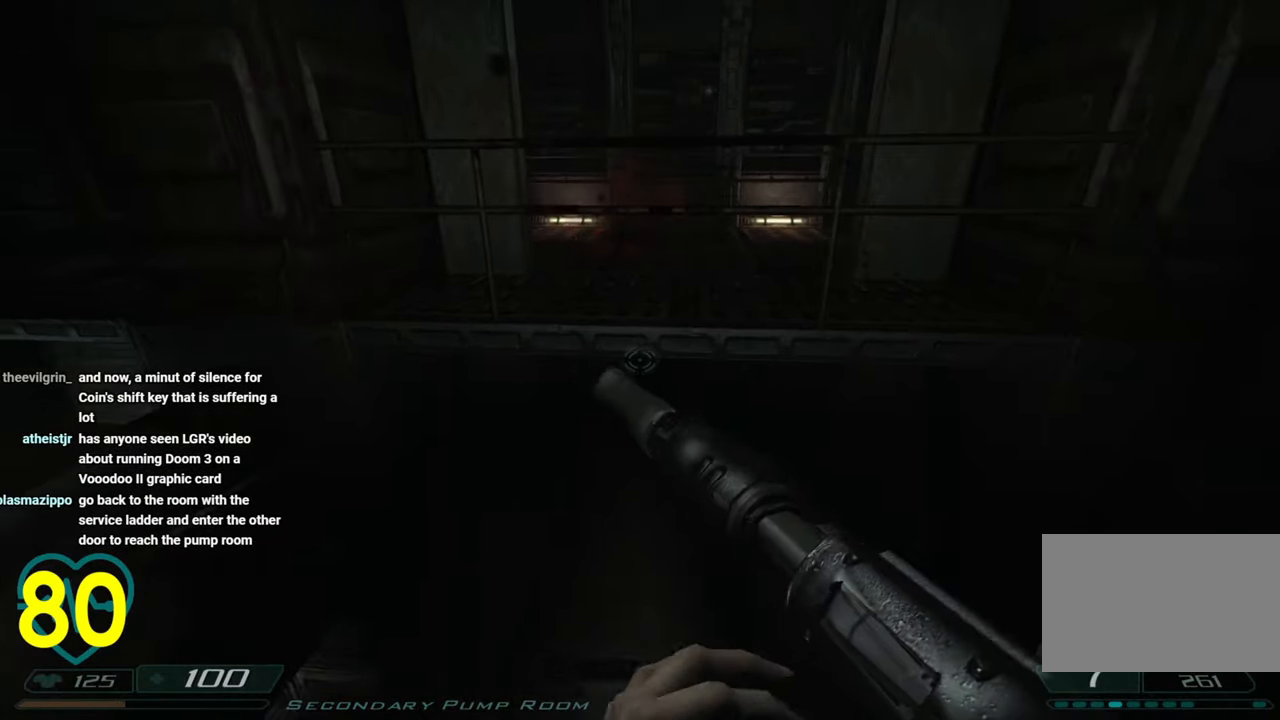
{"keys": ["space", "w"], "mouse": [], "mouse_move": "right", "events": [[416, "space", "down"]]}
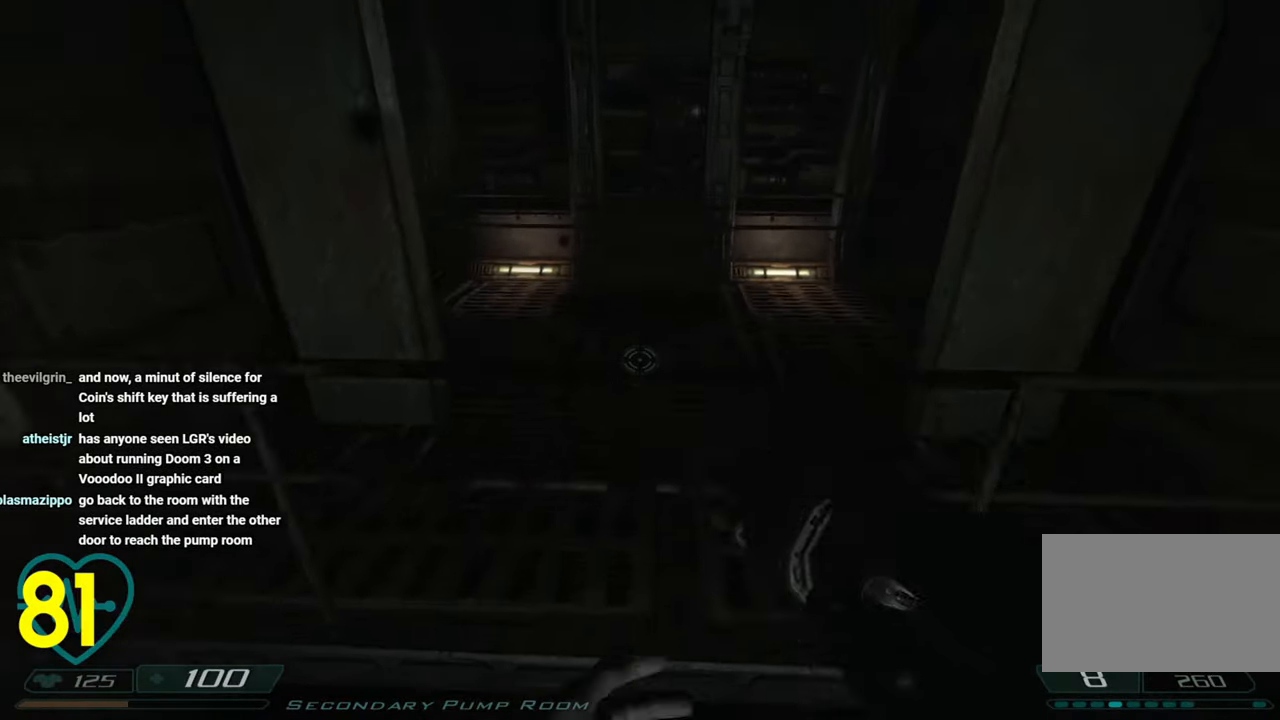
{"keys": ["w"], "mouse": [], "mouse_move": "left", "events": [[66, "space", "up"]]}
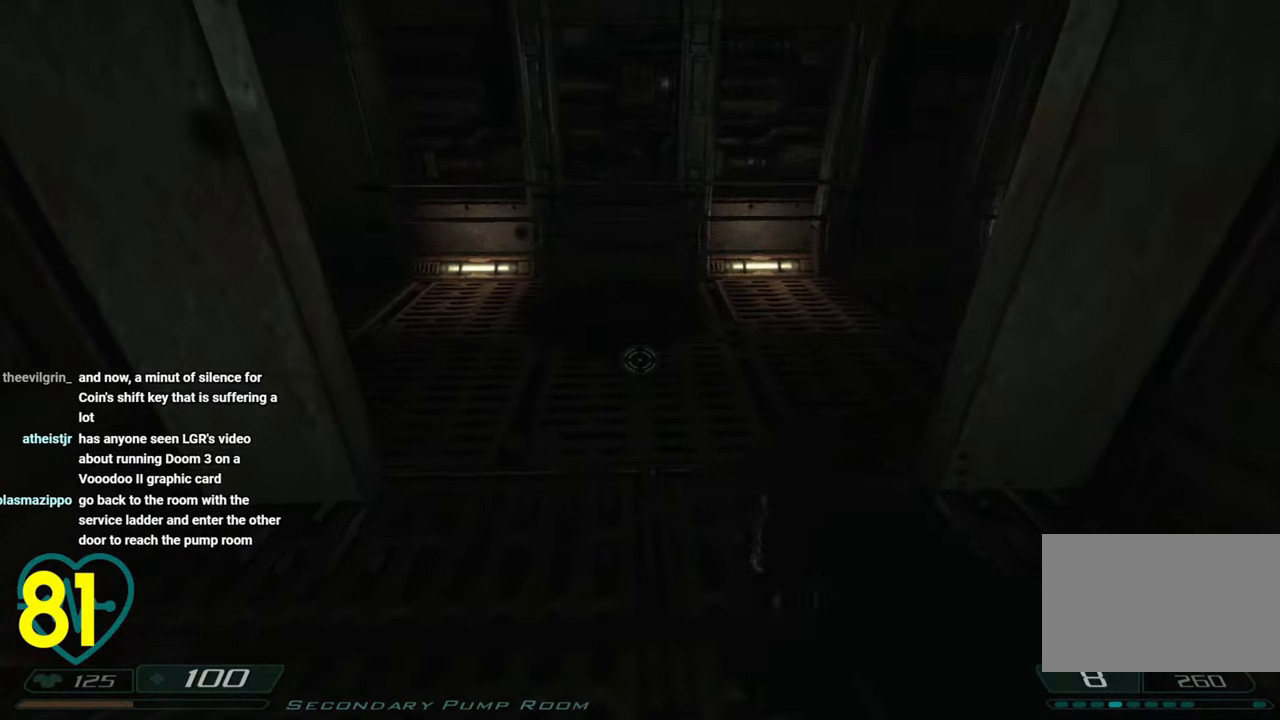
{"keys": ["w"], "mouse": [], "mouse_move": "down-right", "events": [[216, "space", "down"], [366, "space", "up"]]}
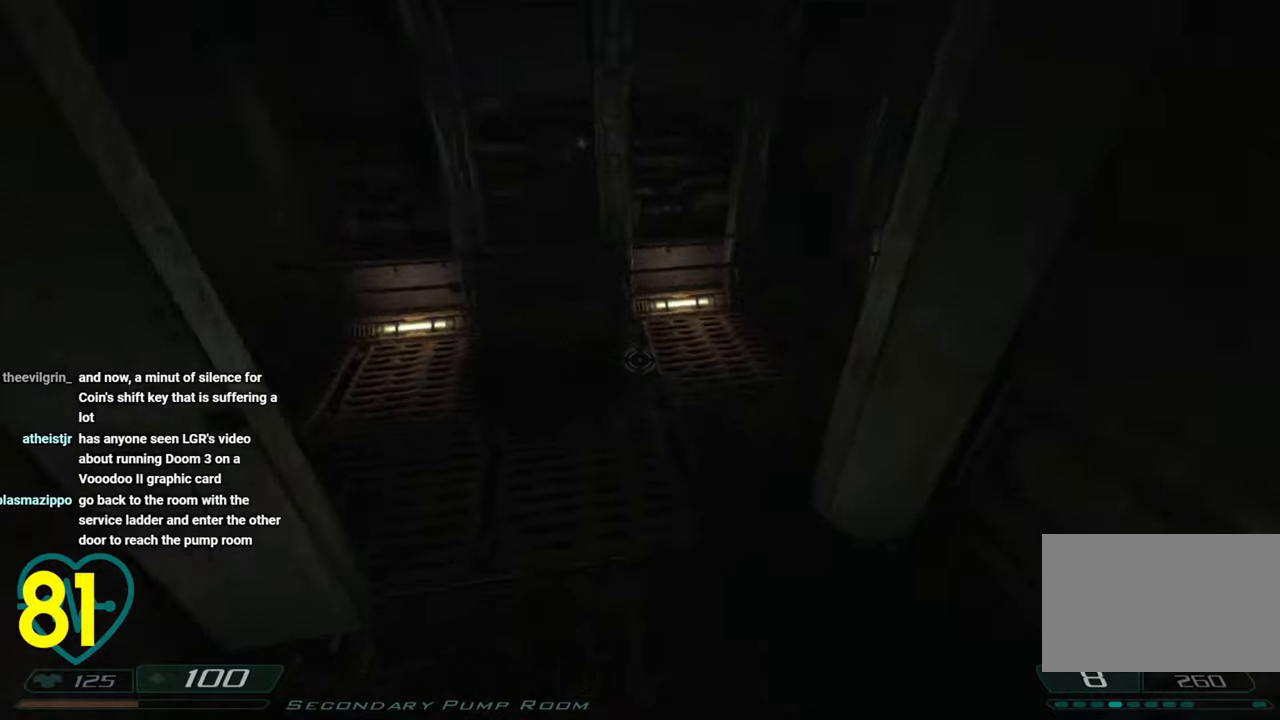
{"keys": [], "mouse": ["right"], "mouse_move": "right", "events": [[50, "w", "up"], [366, "mouse_right", "down"]]}
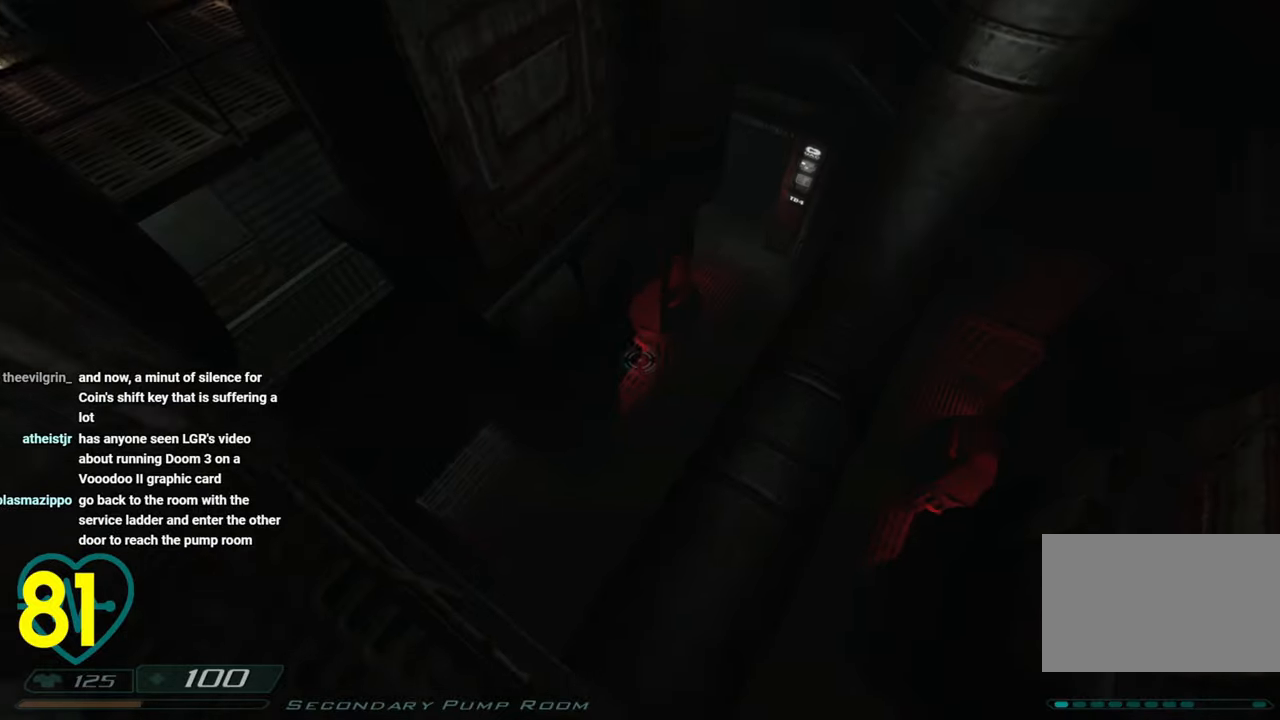
{"keys": [], "mouse": [], "mouse_move": "down-right", "events": [[16, "mouse_right", "up"]]}
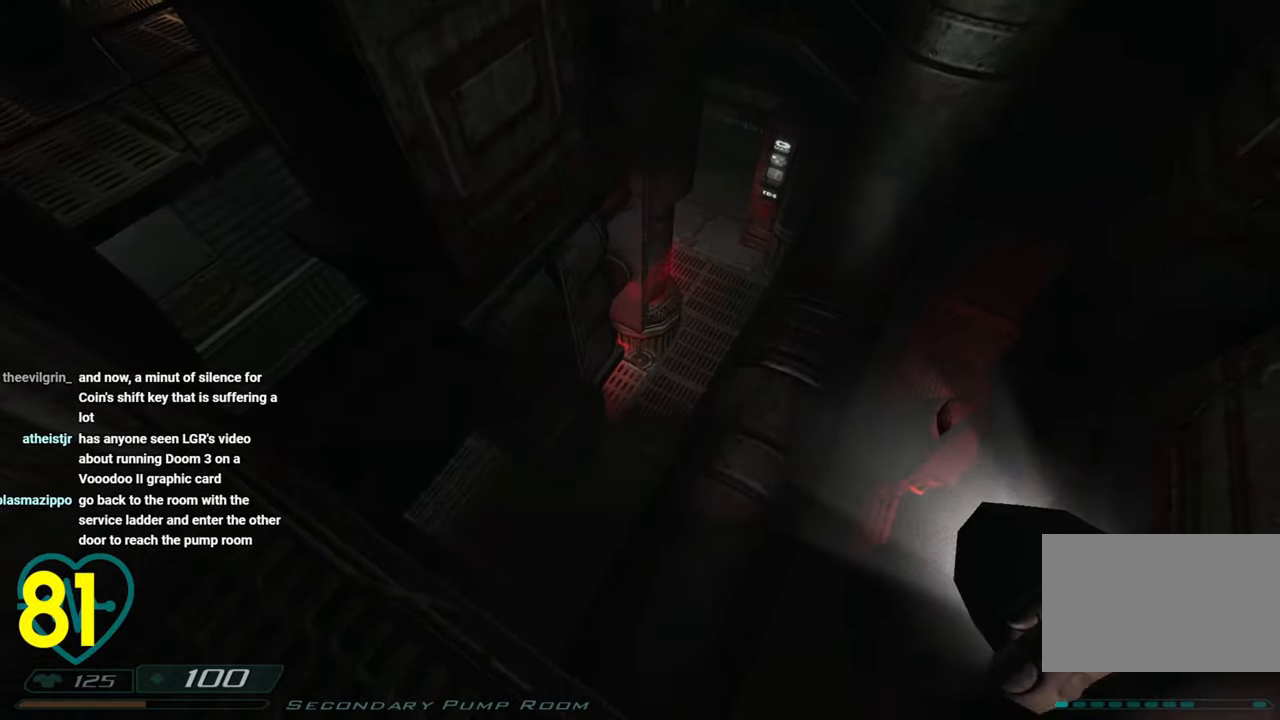
{"keys": [], "mouse": [], "mouse_move": "down-right", "events": []}
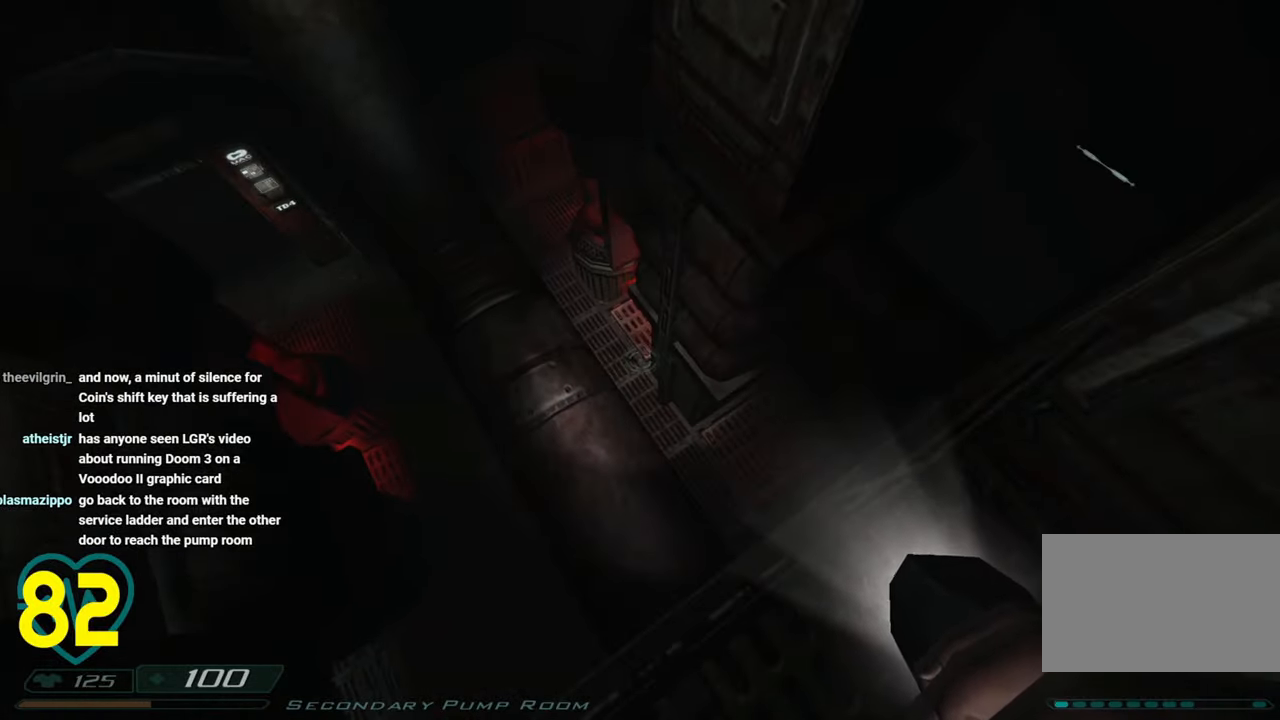
{"keys": [], "mouse": [], "mouse_move": "left", "events": []}
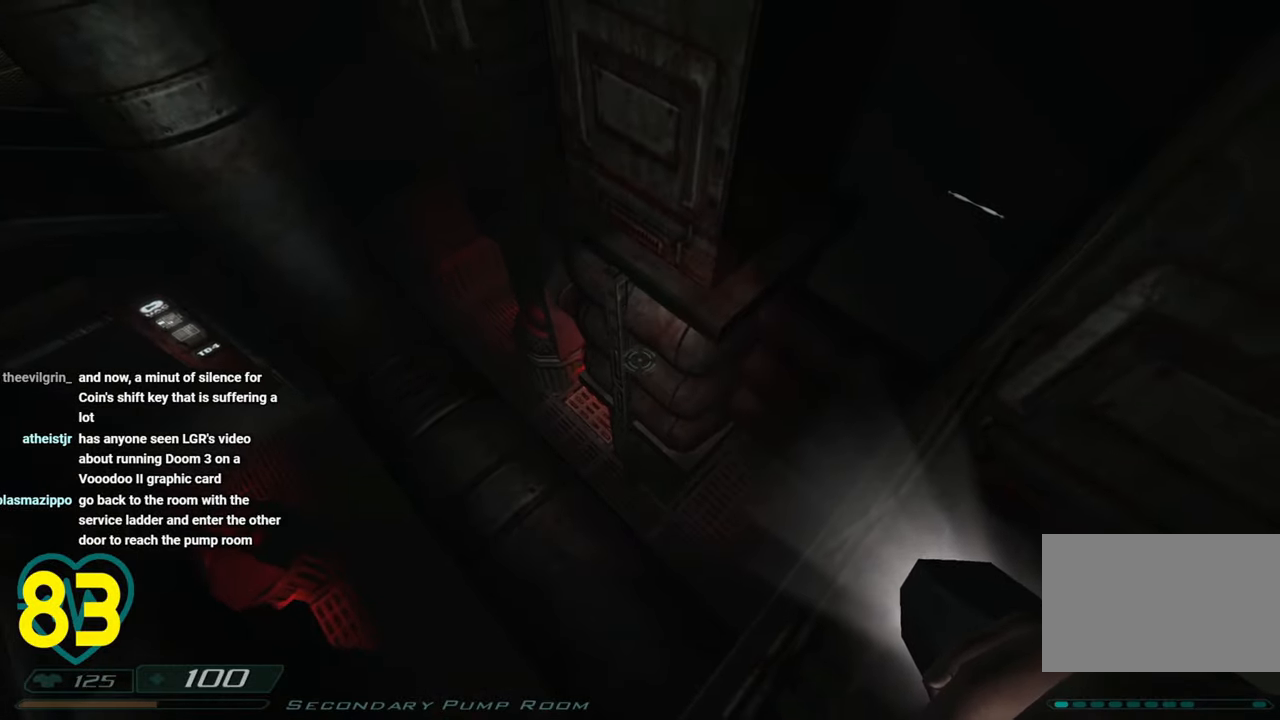
{"keys": [], "mouse": [], "mouse_move": "up-left", "events": []}
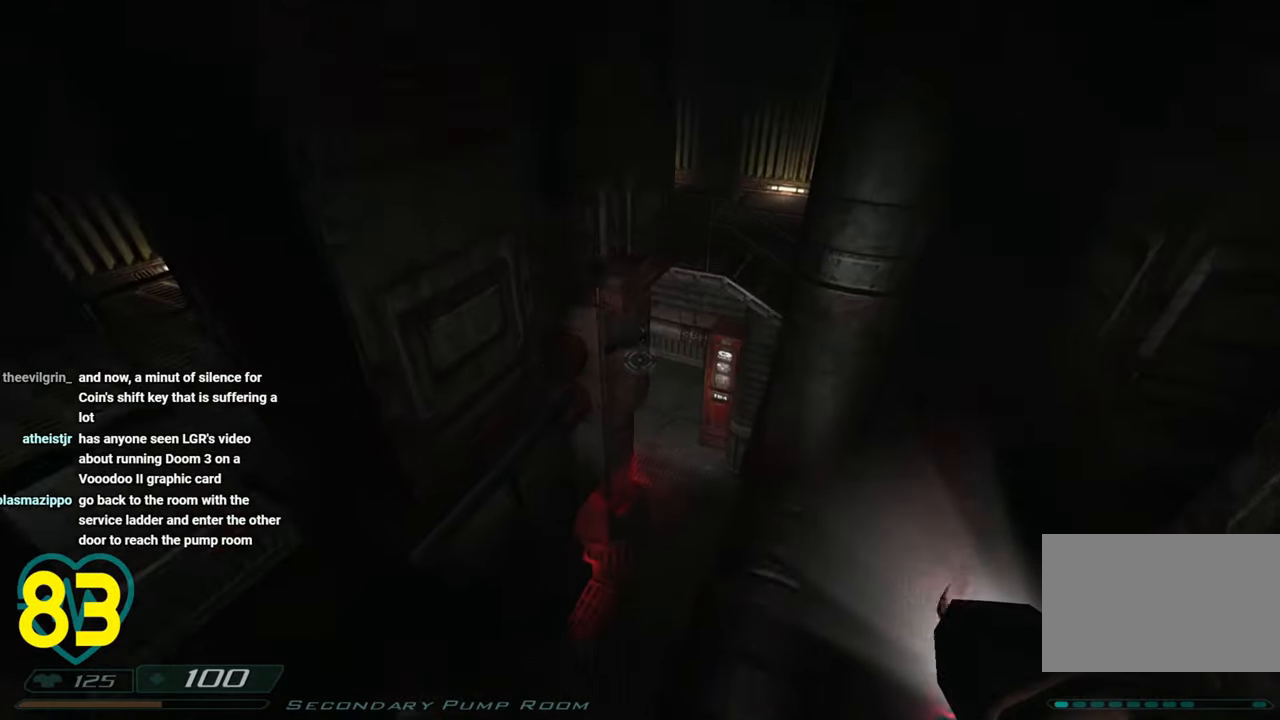
{"keys": [], "mouse": [], "mouse_move": "right", "events": []}
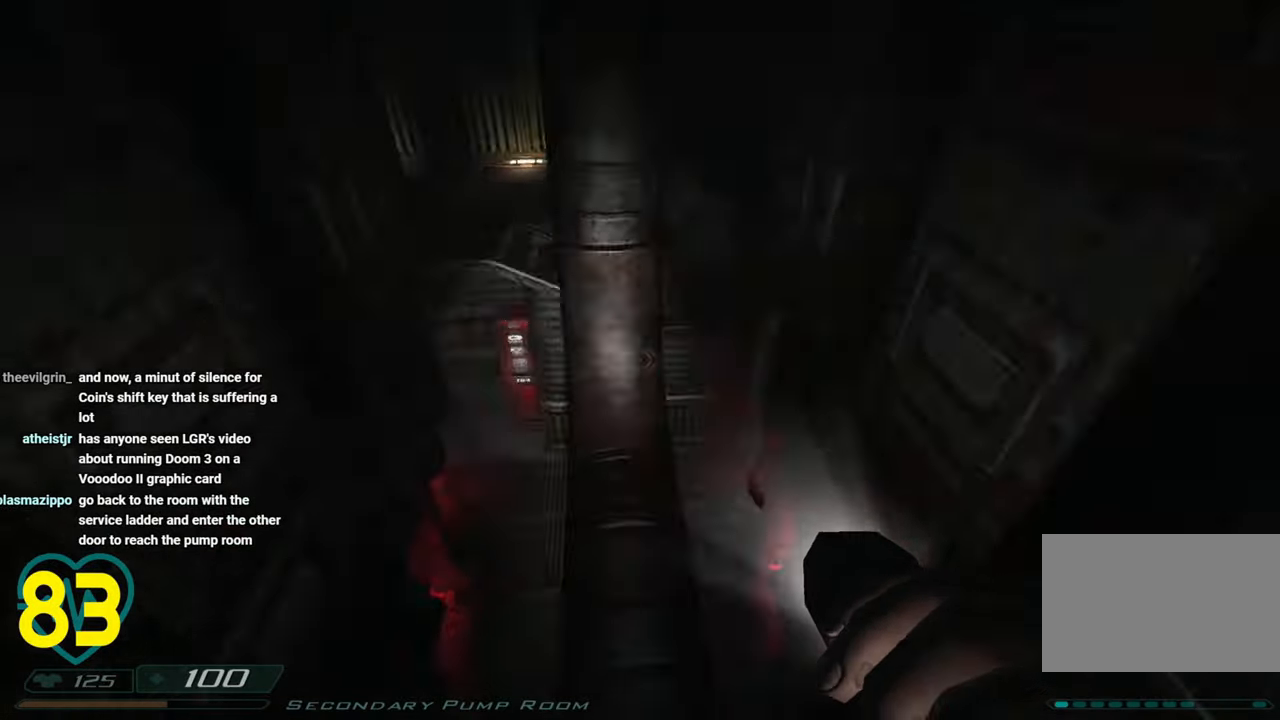
{"keys": [], "mouse": [], "mouse_move": "right", "events": []}
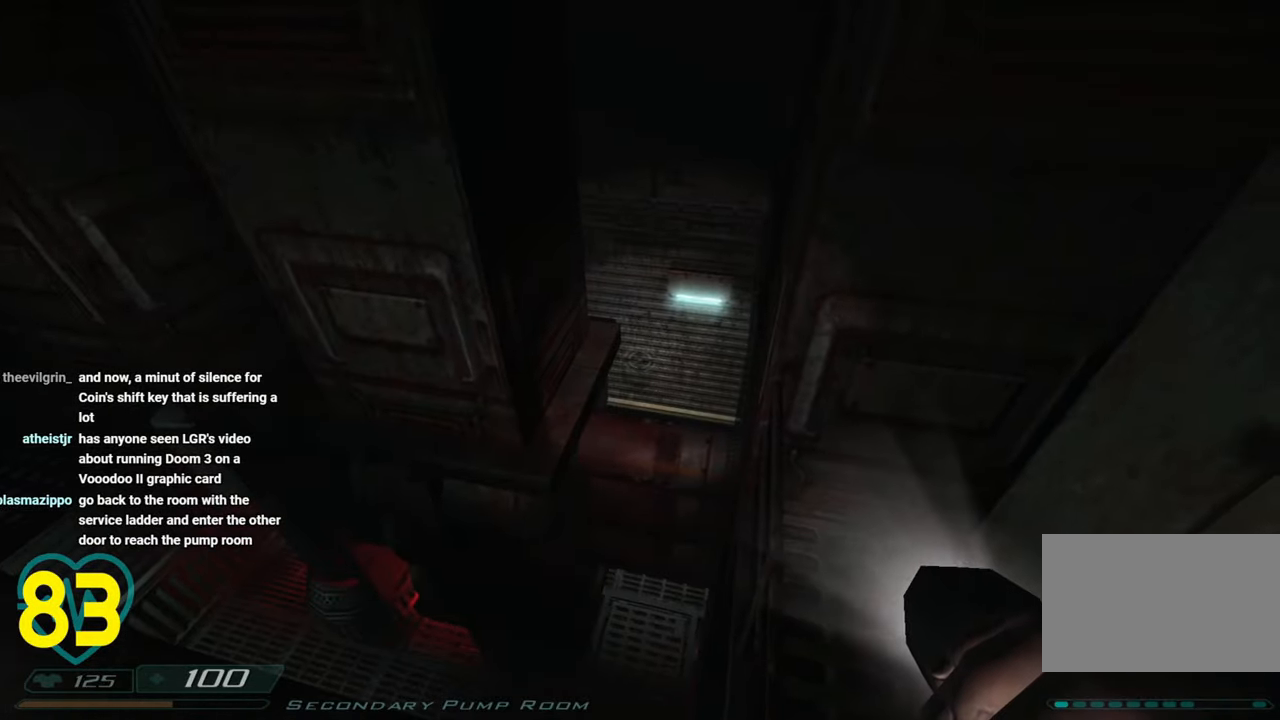
{"keys": [], "mouse": [], "events": []}
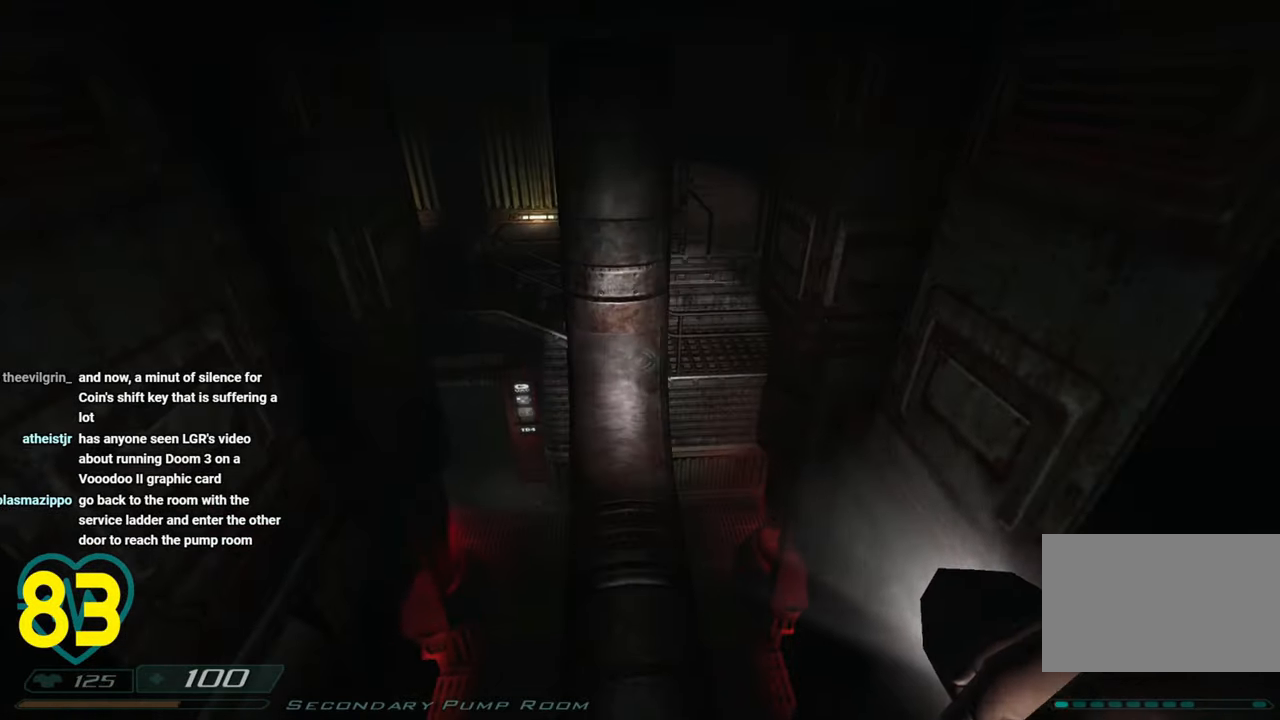
{"keys": [], "mouse": [], "mouse_move": "left", "events": []}
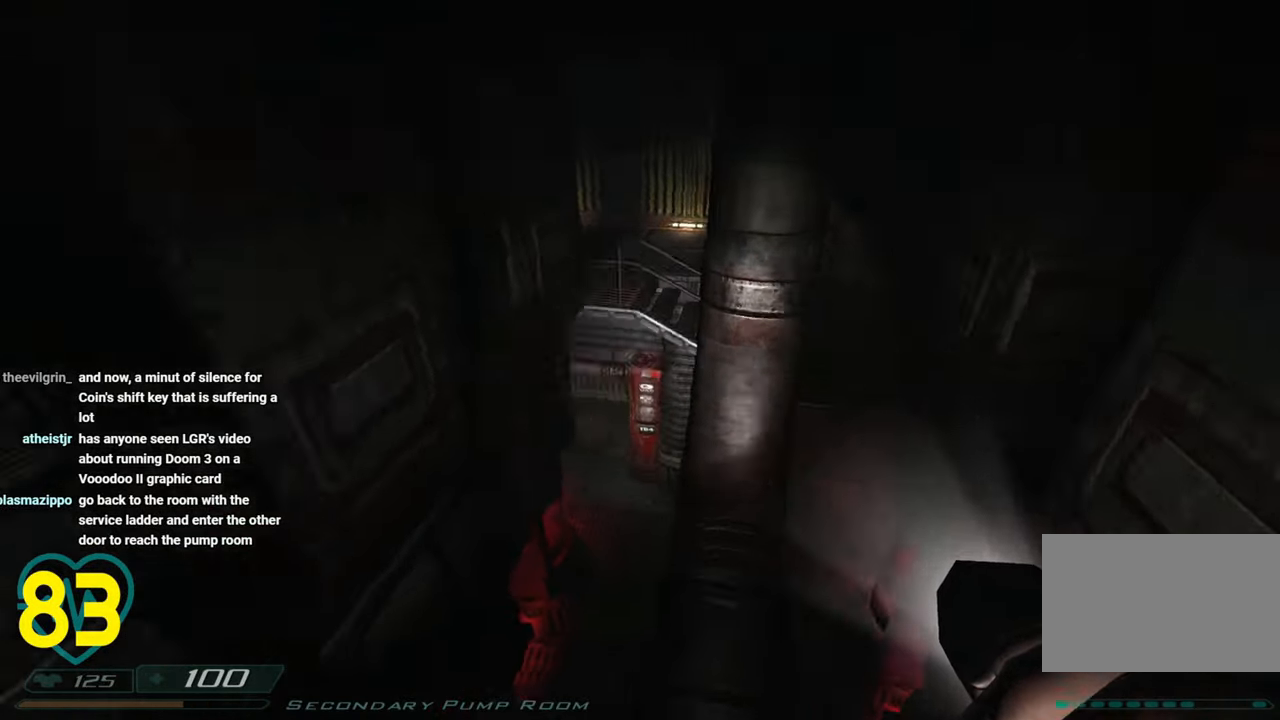
{"keys": [], "mouse": [], "mouse_move": "left", "events": []}
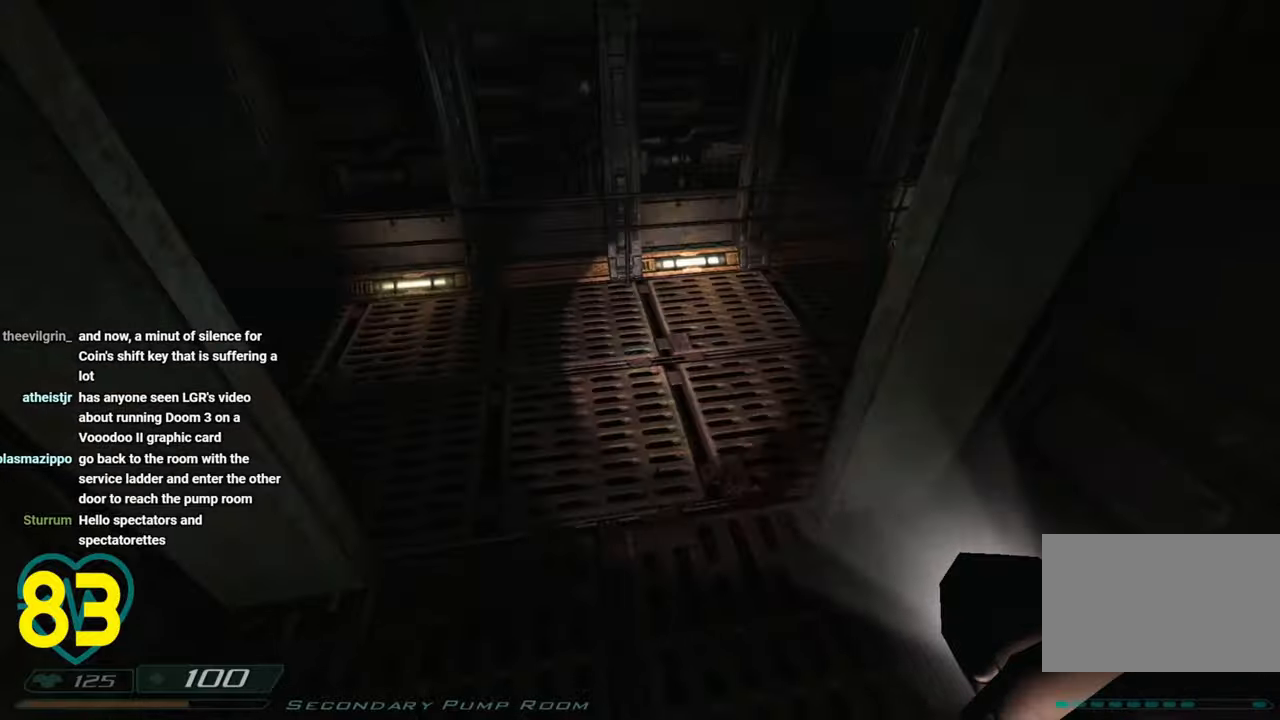
{"keys": ["w"], "mouse": [], "mouse_move": "left", "events": [[16, "w", "down"], [250, "mouse_right", "down"], [383, "mouse_right", "up"]]}
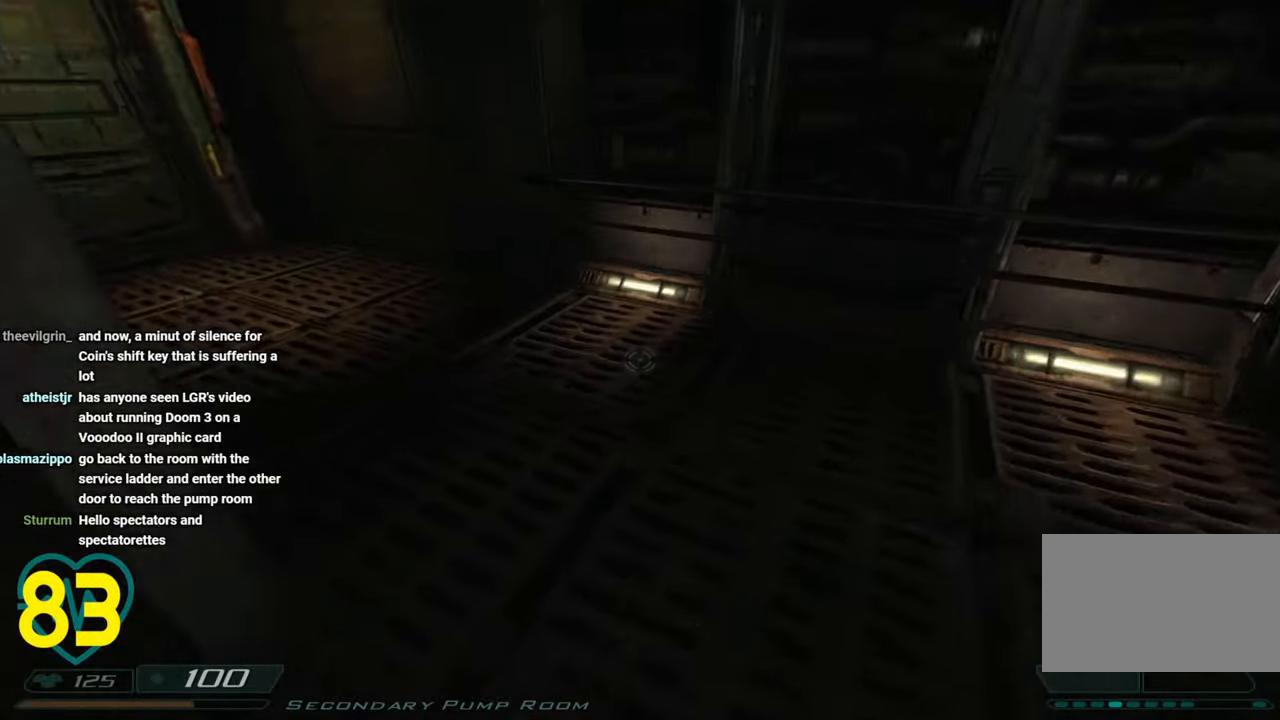
{"keys": ["w"], "mouse": ["wheel"], "events": [[133, "d", "down"], [366, "d", "up"], [500, "mouse_wheel", "down"]]}
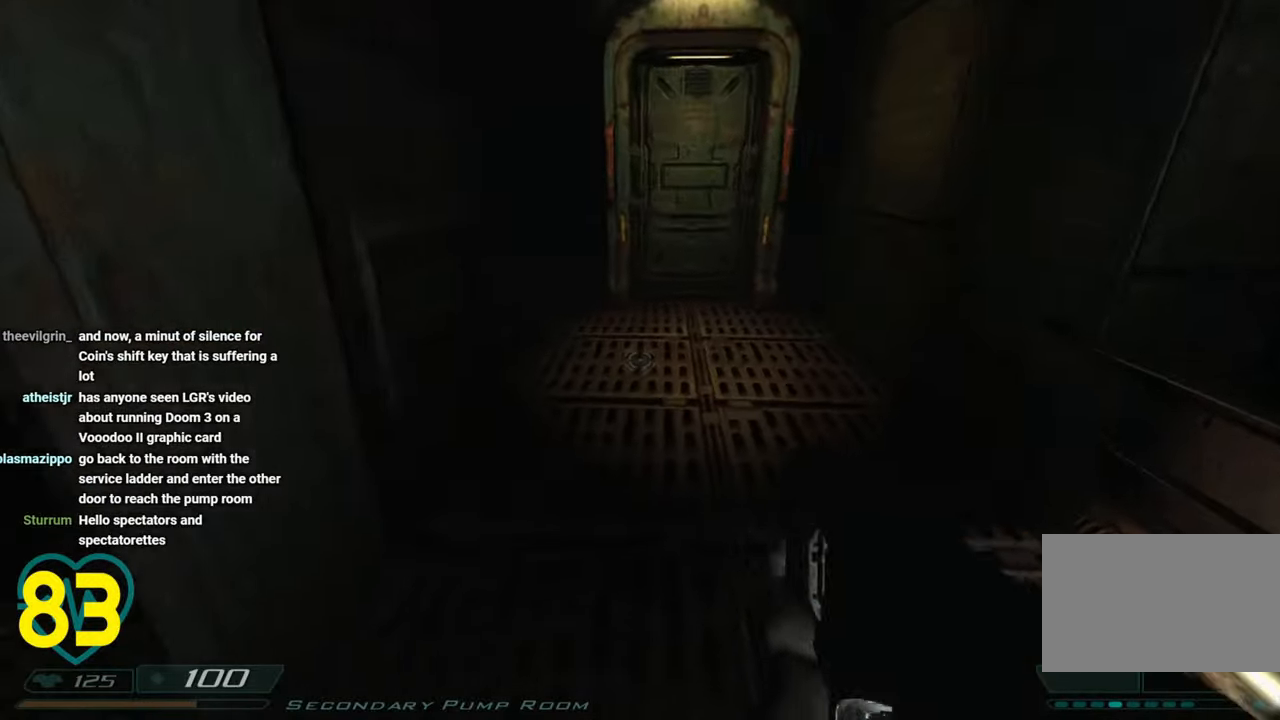
{"keys": ["s"], "mouse": [], "mouse_move": "right", "events": [[83, "mouse_wheel", "up"], [133, "w", "up"], [233, "d", "down"], [433, "d", "up"], [433, "s", "down"]]}
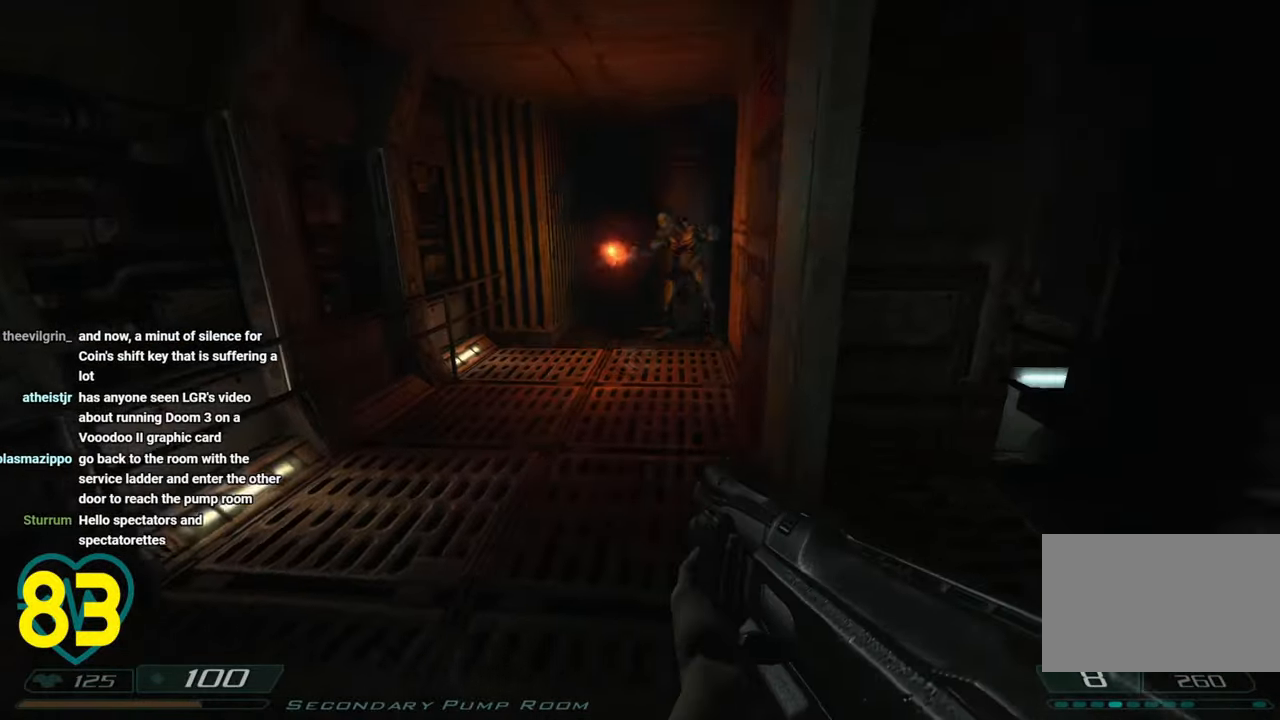
{"keys": ["d", "shift", "w"], "mouse": [], "mouse_move": "right", "events": [[66, "a", "down"], [66, "shift", "down"], [200, "s", "up"], [300, "w", "down"], [383, "a", "up"], [433, "d", "down"]]}
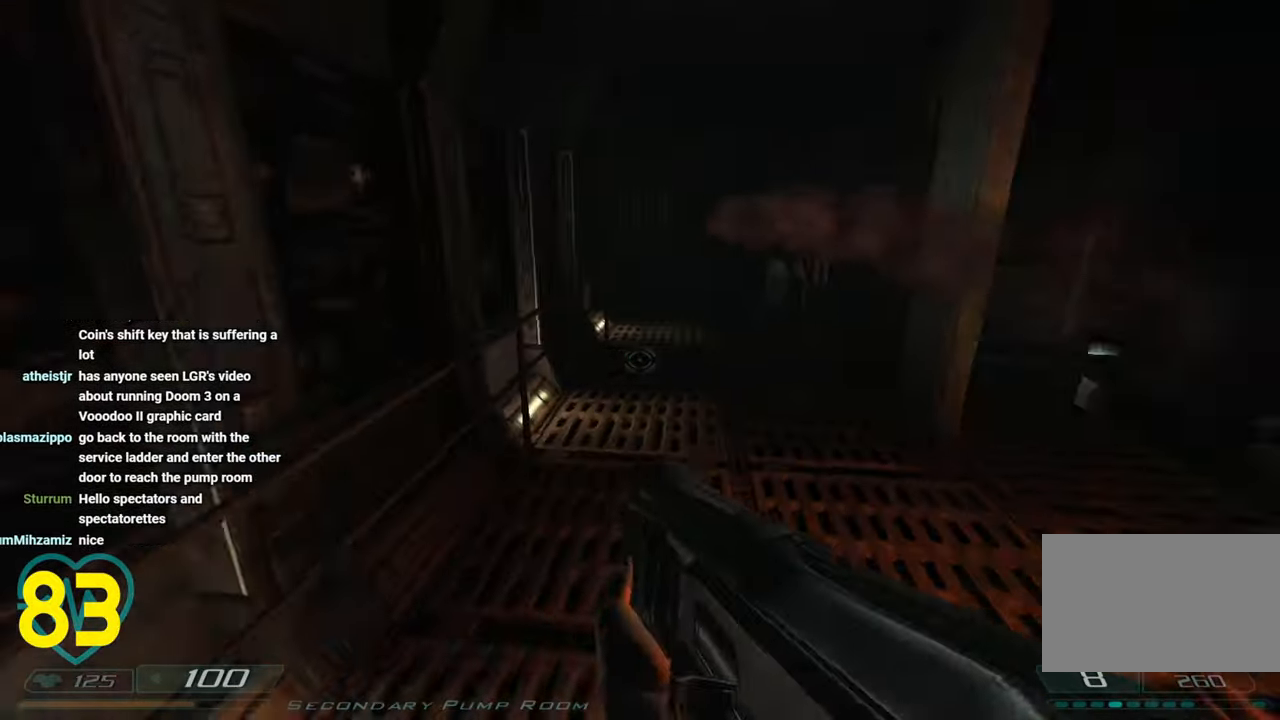
{"keys": ["shift", "w"], "mouse": [], "mouse_move": "left", "events": [[116, "d", "up"]]}
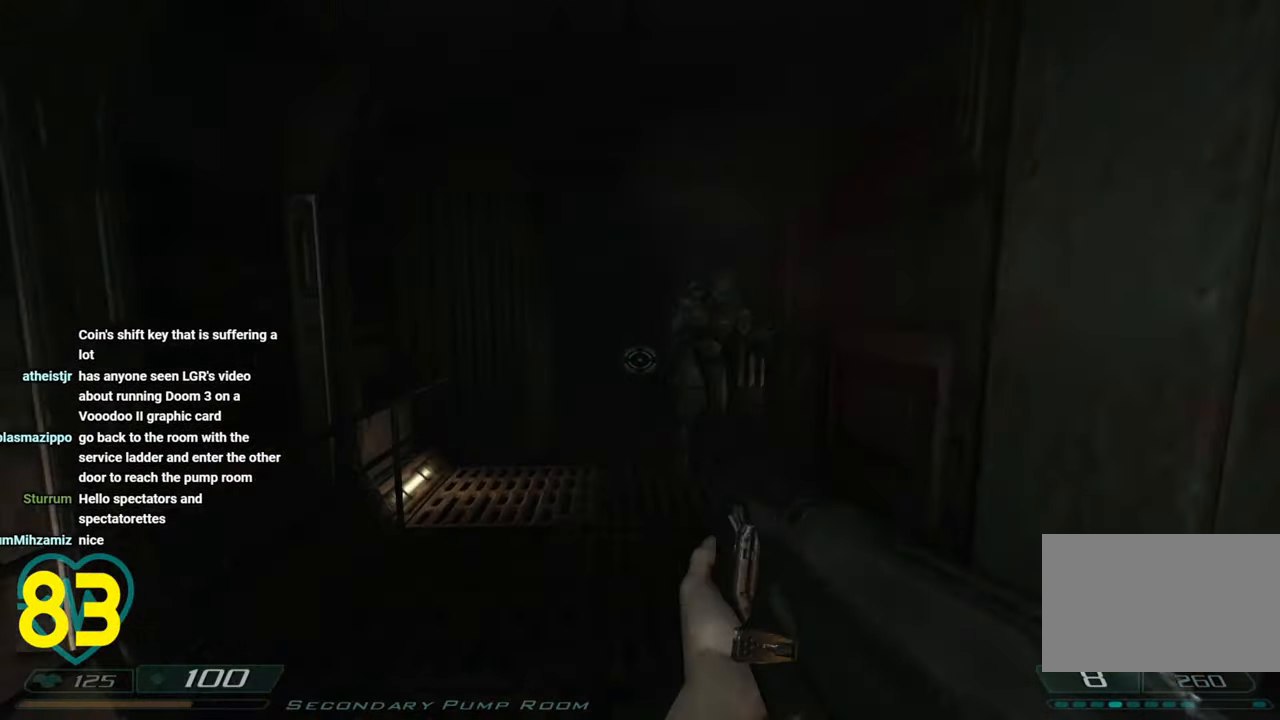
{"keys": ["s", "shift"], "mouse": ["left"], "mouse_move": "down-left", "events": [[150, "d", "down"], [233, "d", "up"], [283, "w", "up"], [333, "mouse_left", "down"], [333, "shift", "up"], [383, "s", "down"], [416, "mouse_left", "up"], [466, "mouse_left", "down"], [466, "shift", "down"]]}
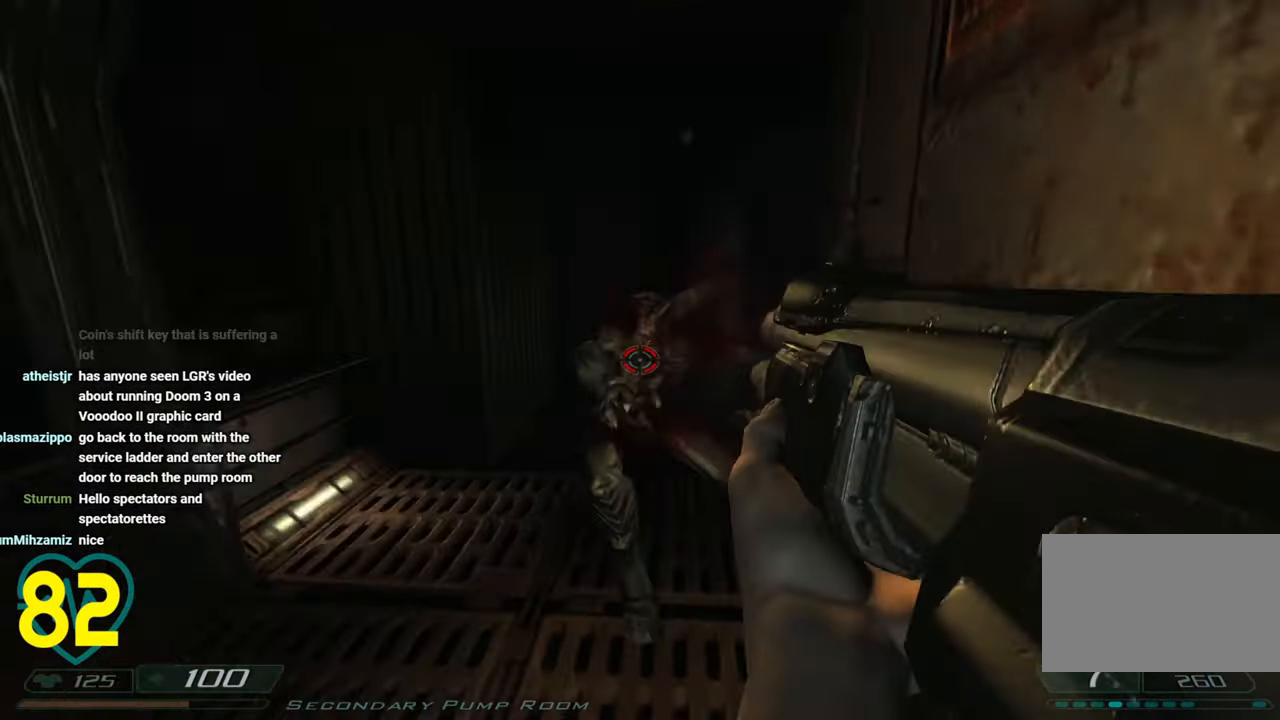
{"keys": [], "mouse": [], "mouse_move": "right", "events": [[66, "mouse_left", "up"], [300, "d", "down"], [350, "shift", "up"], [400, "d", "up"], [400, "s", "up"]]}
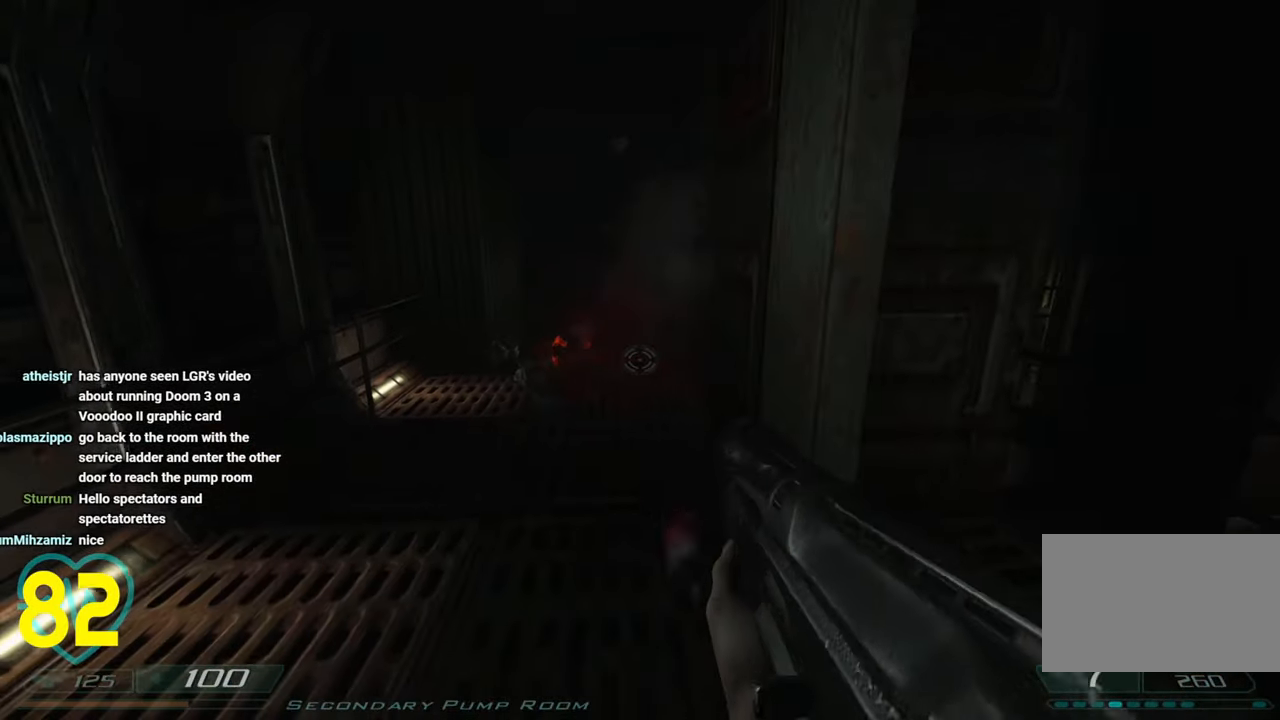
{"keys": ["w"], "mouse": [], "mouse_move": "still", "events": [[33, "a", "down"], [133, "shift", "down"], [216, "shift", "up"], [316, "w", "down"], [400, "a", "up"], [450, "mouse_wheel", "down"], [500, "mouse_wheel", "up"]]}
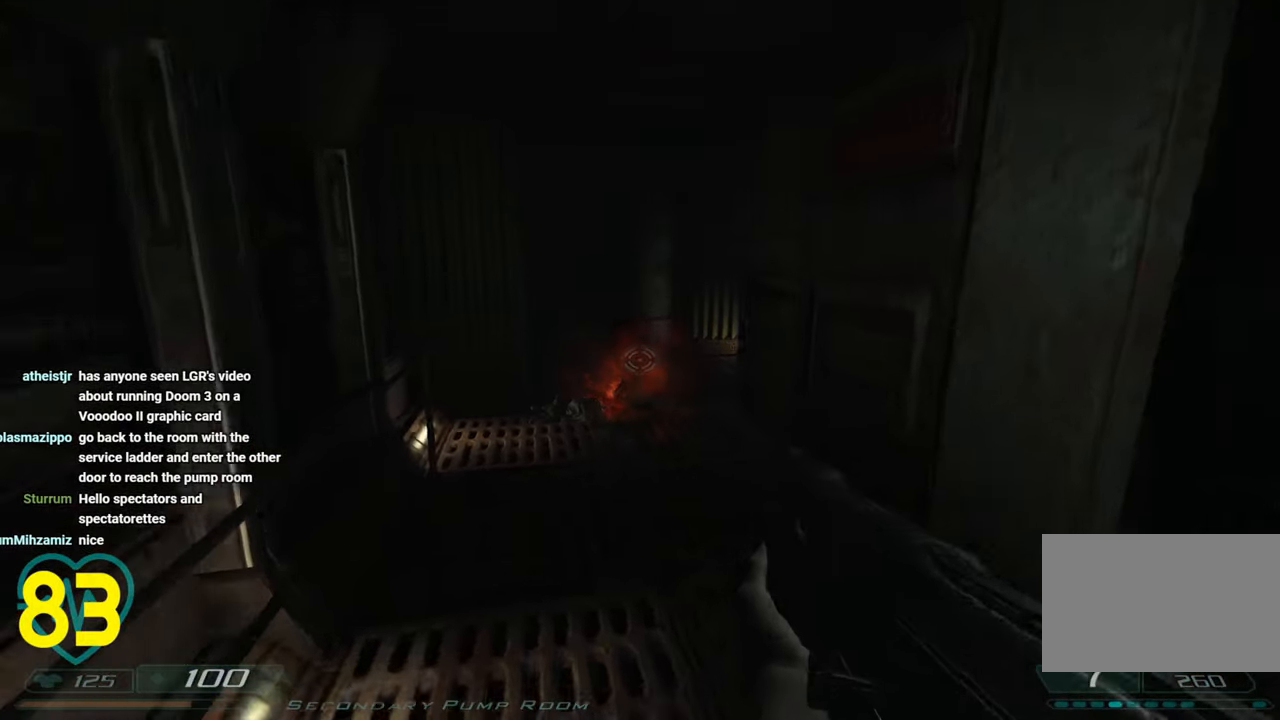
{"keys": ["d"], "mouse": [], "mouse_move": "right", "events": [[50, "d", "down"], [183, "d", "up"], [183, "mouse_wheel", "down"], [283, "mouse_wheel", "up"], [283, "w", "up"], [466, "d", "down"]]}
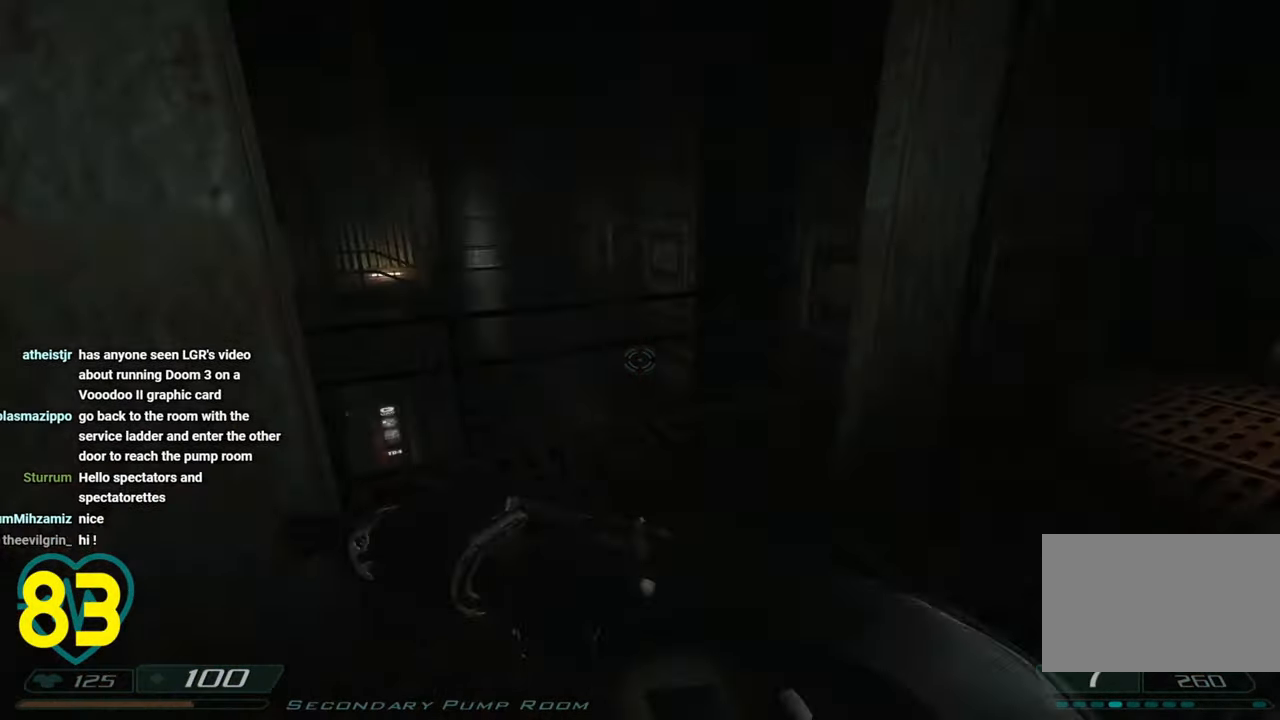
{"keys": ["d", "shift", "w"], "mouse": [], "mouse_move": "up", "events": [[66, "w", "down"], [116, "d", "up"], [250, "shift", "down"], [350, "d", "down"]]}
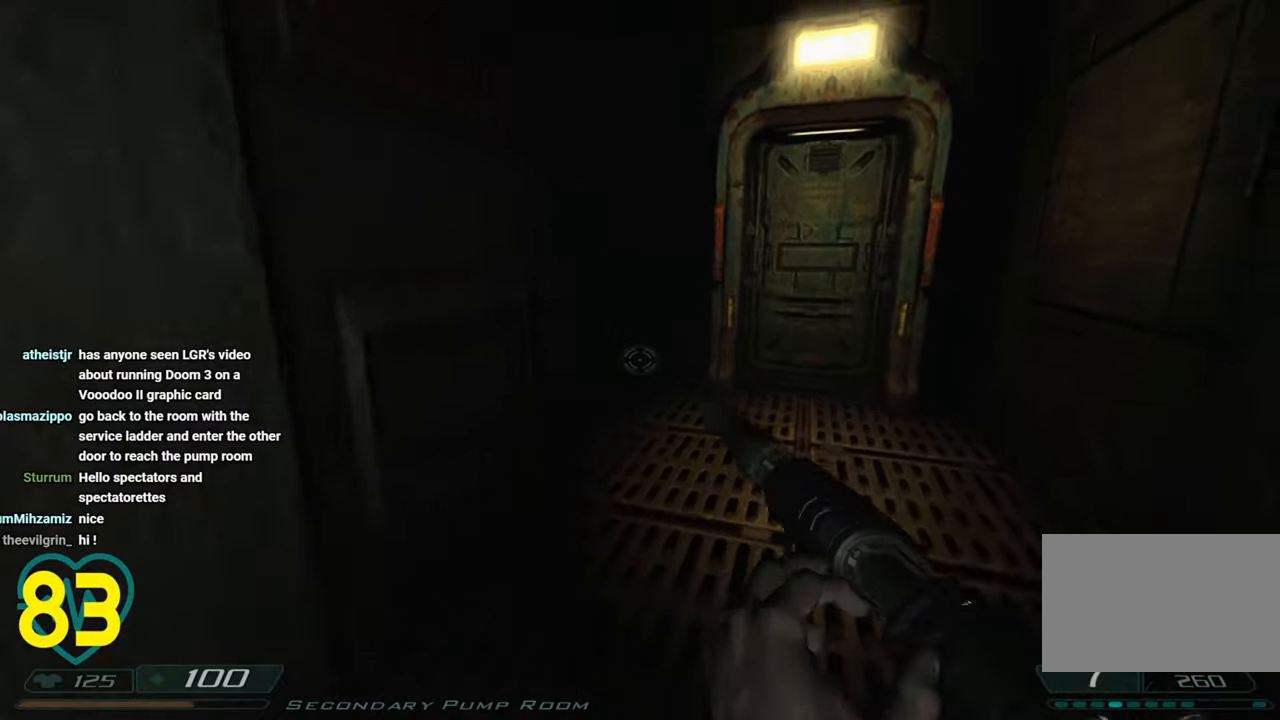
{"keys": [], "mouse": [], "mouse_move": "right", "events": [[33, "d", "up"], [266, "d", "down"], [266, "shift", "up"], [316, "w", "up"], [366, "d", "up"]]}